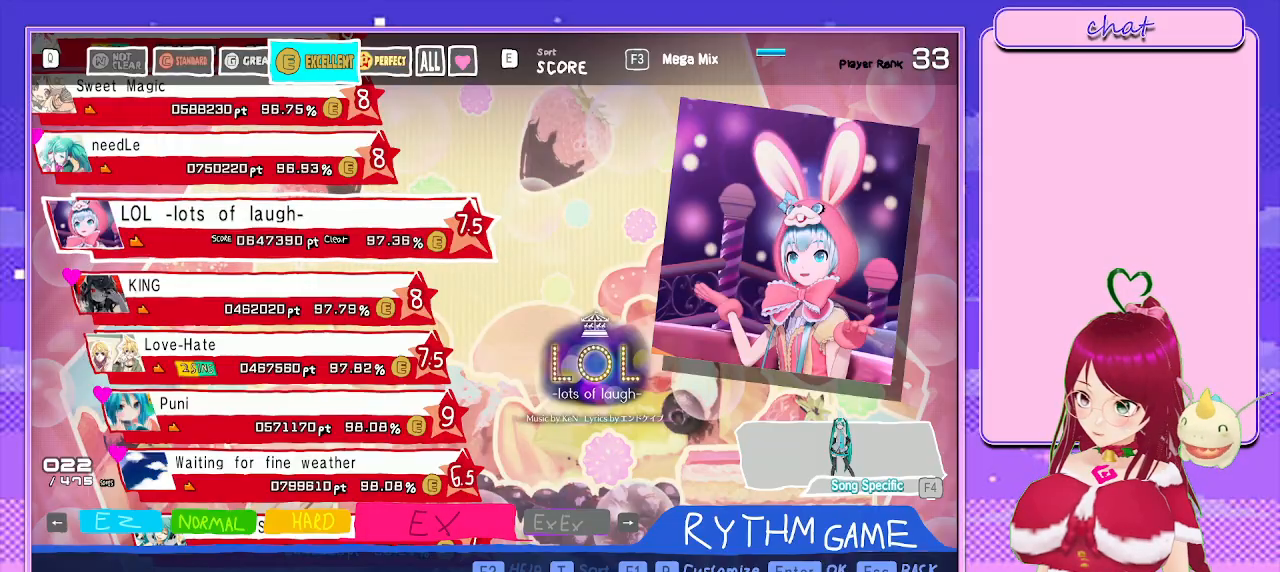
Gameplay with a controller (PlayStation layout); each line is a JSON object with the inputs held at the frame after it. "events" lists button and stick changes between this image and that frame as [ms after this image, input, new state], when the widget could be followed in between.
{"buttons": ["DPAD_DOWN"], "left_stick": "center", "right_stick": "center", "events": [[483, "DPAD_DOWN", "down"]]}
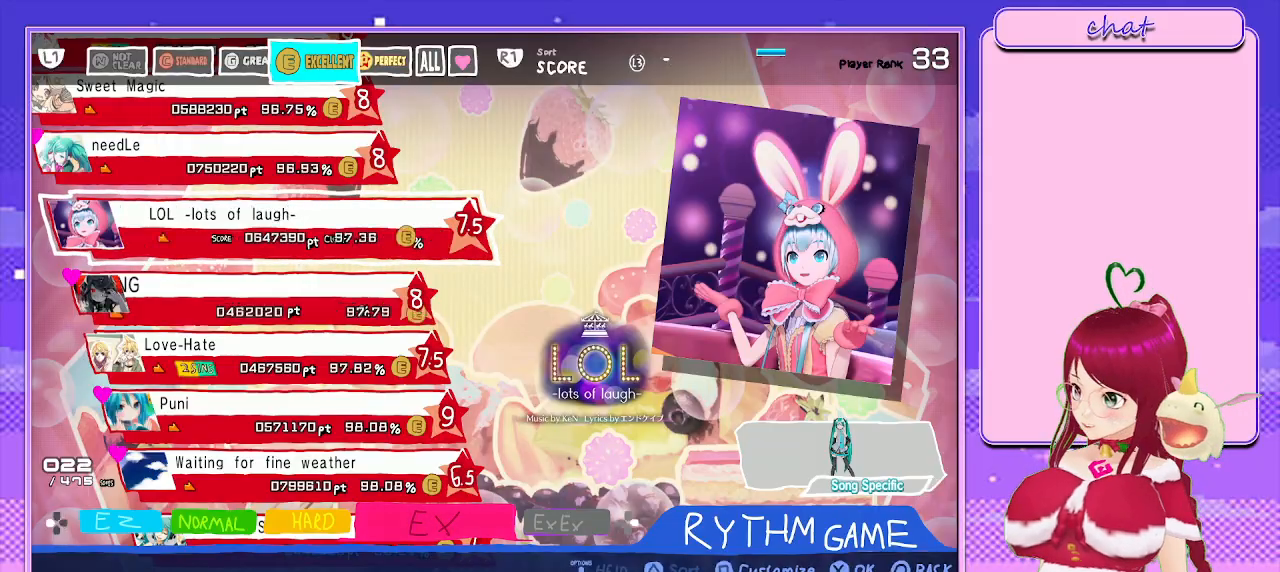
{"buttons": ["DPAD_DOWN"], "left_stick": "center", "right_stick": "center", "events": [[167, "DPAD_DOWN", "up"], [467, "DPAD_DOWN", "down"]]}
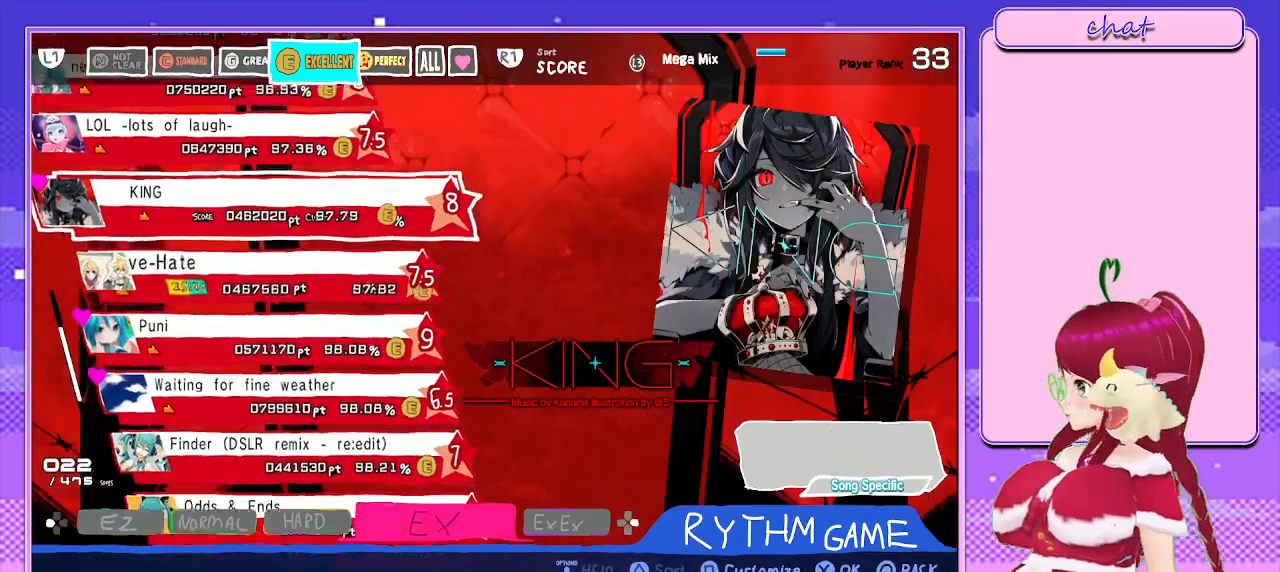
{"buttons": [], "left_stick": "center", "right_stick": "center", "events": [[167, "DPAD_DOWN", "up"], [250, "DPAD_DOWN", "down"], [433, "DPAD_DOWN", "up"]]}
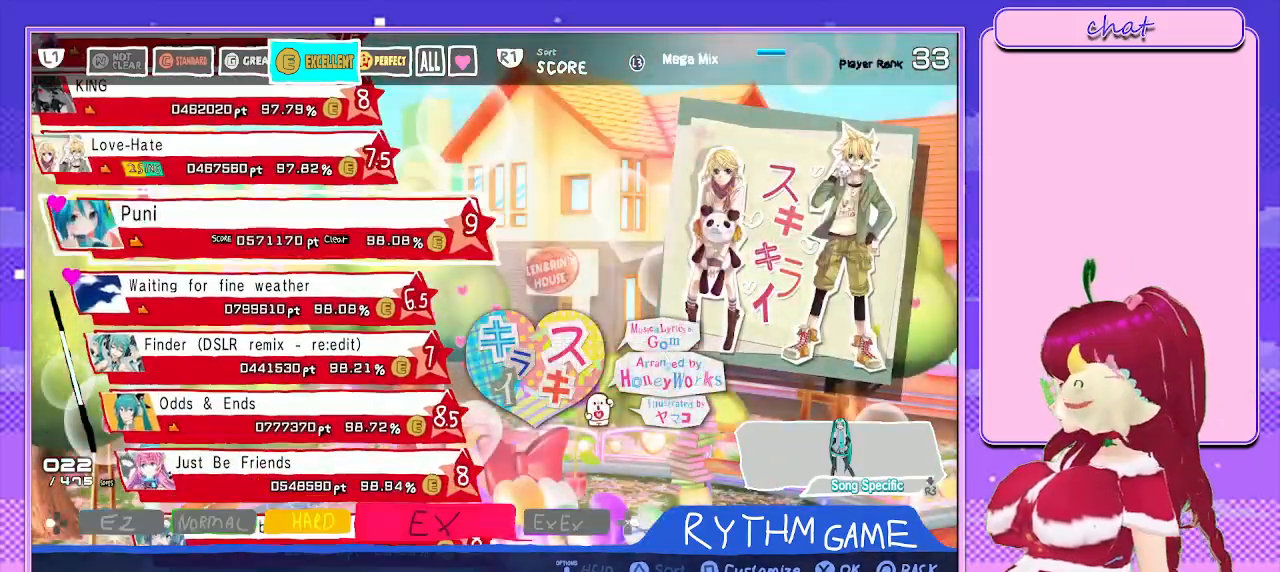
{"buttons": ["DPAD_DOWN"], "left_stick": "center", "right_stick": "center", "events": [[83, "DPAD_DOWN", "down"], [267, "DPAD_DOWN", "up"], [383, "DPAD_DOWN", "down"]]}
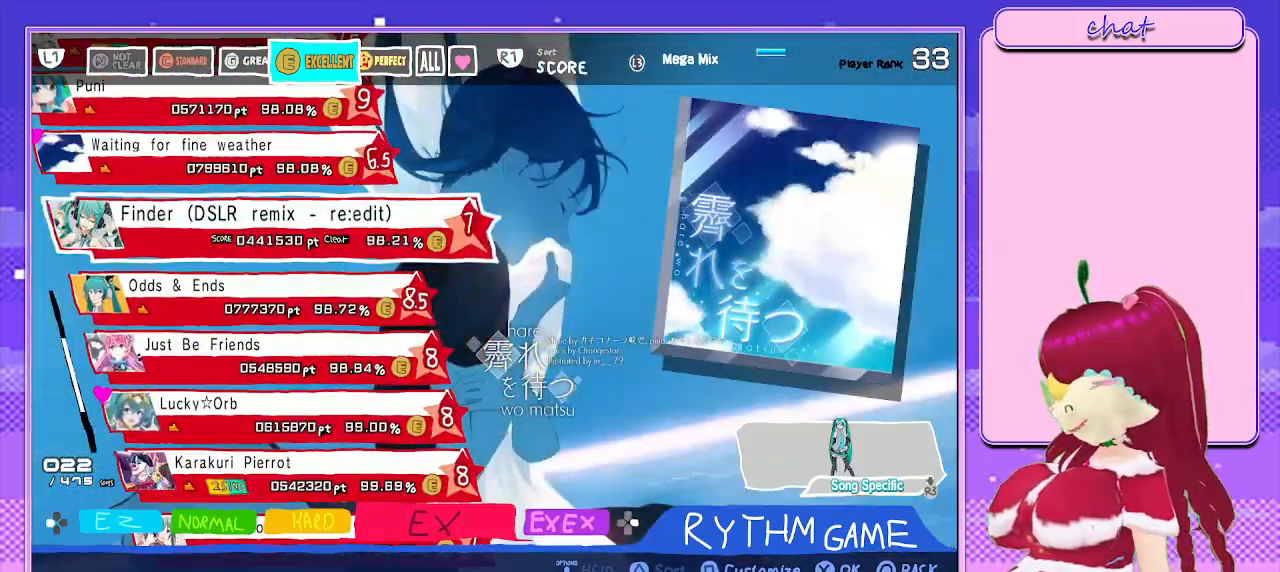
{"buttons": [], "left_stick": "center", "right_stick": "center", "events": [[17, "DPAD_DOWN", "up"], [133, "DPAD_DOWN", "down"], [217, "DPAD_DOWN", "up"], [417, "DPAD_DOWN", "down"], [500, "DPAD_DOWN", "up"]]}
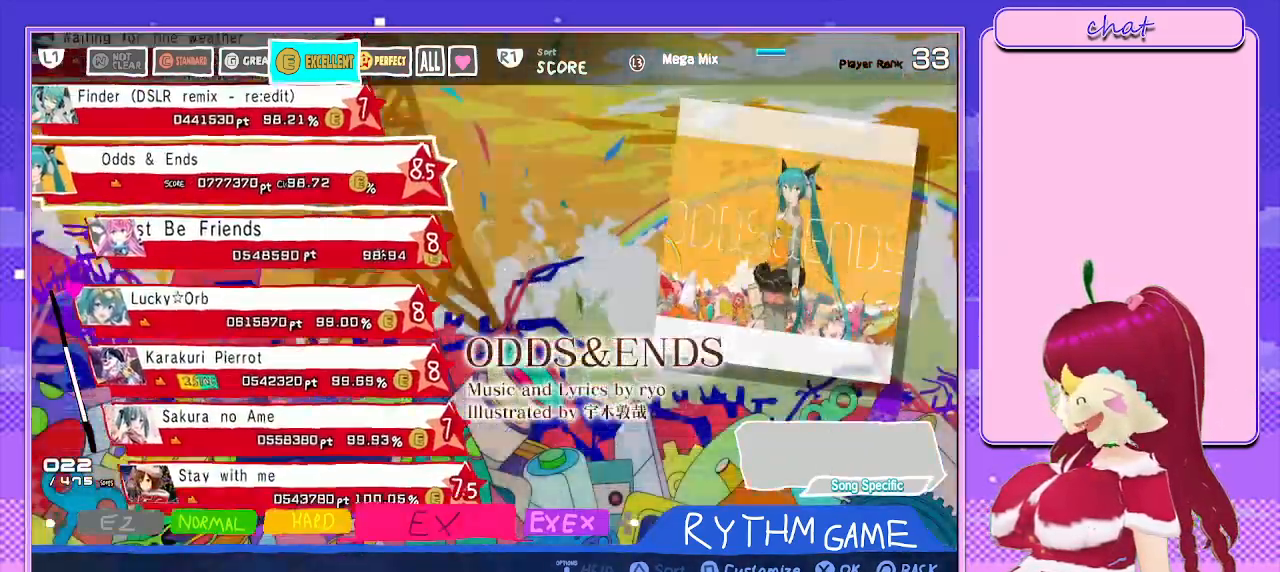
{"buttons": ["DPAD_DOWN"], "left_stick": "center", "right_stick": "center", "events": [[483, "DPAD_DOWN", "down"]]}
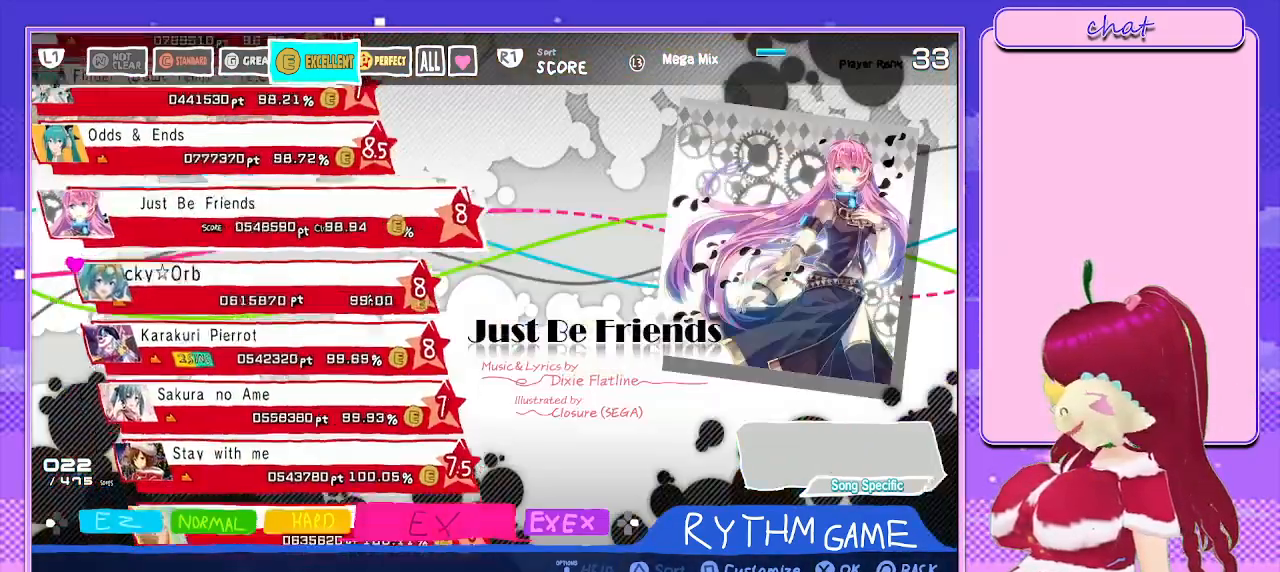
{"buttons": ["DPAD_DOWN"], "left_stick": "center", "right_stick": "center", "events": [[83, "DPAD_DOWN", "up"], [500, "DPAD_DOWN", "down"]]}
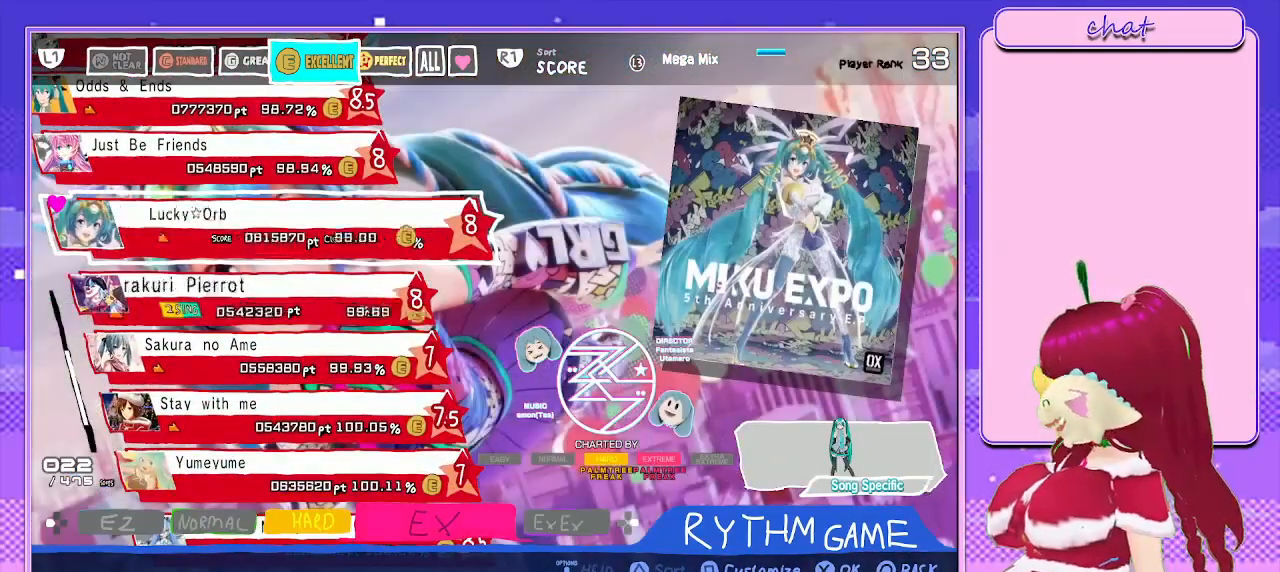
{"buttons": ["DPAD_UP"], "left_stick": "center", "right_stick": "center", "events": [[183, "DPAD_DOWN", "up"], [500, "DPAD_UP", "down"]]}
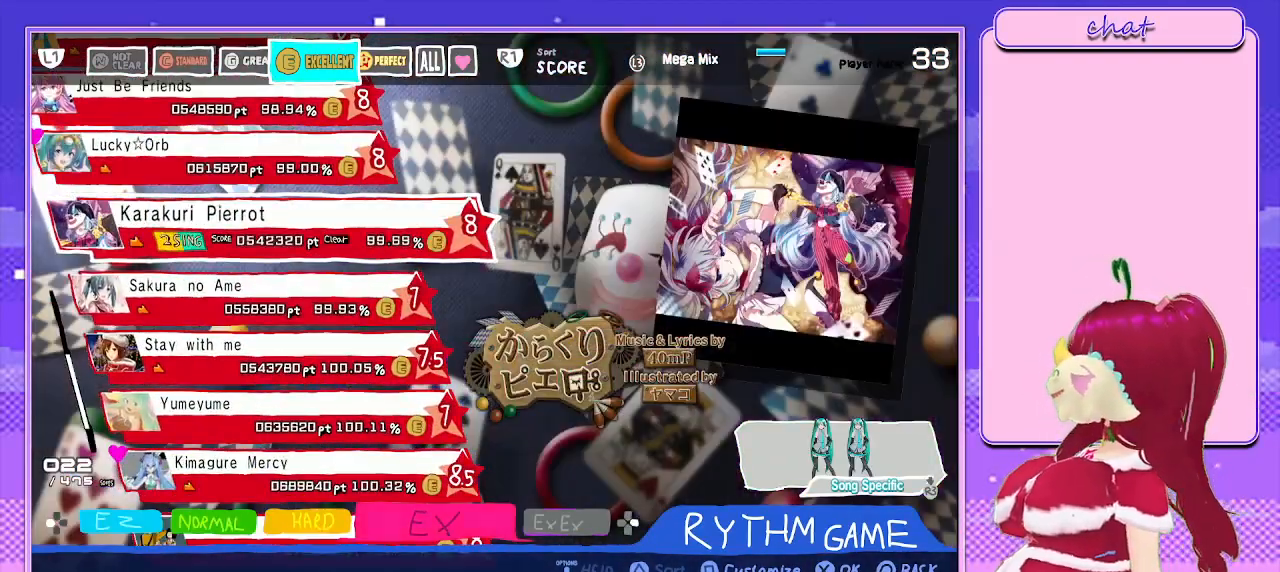
{"buttons": [], "left_stick": "center", "right_stick": "center", "events": [[150, "DPAD_UP", "up"], [317, "DPAD_UP", "down"], [500, "DPAD_UP", "up"]]}
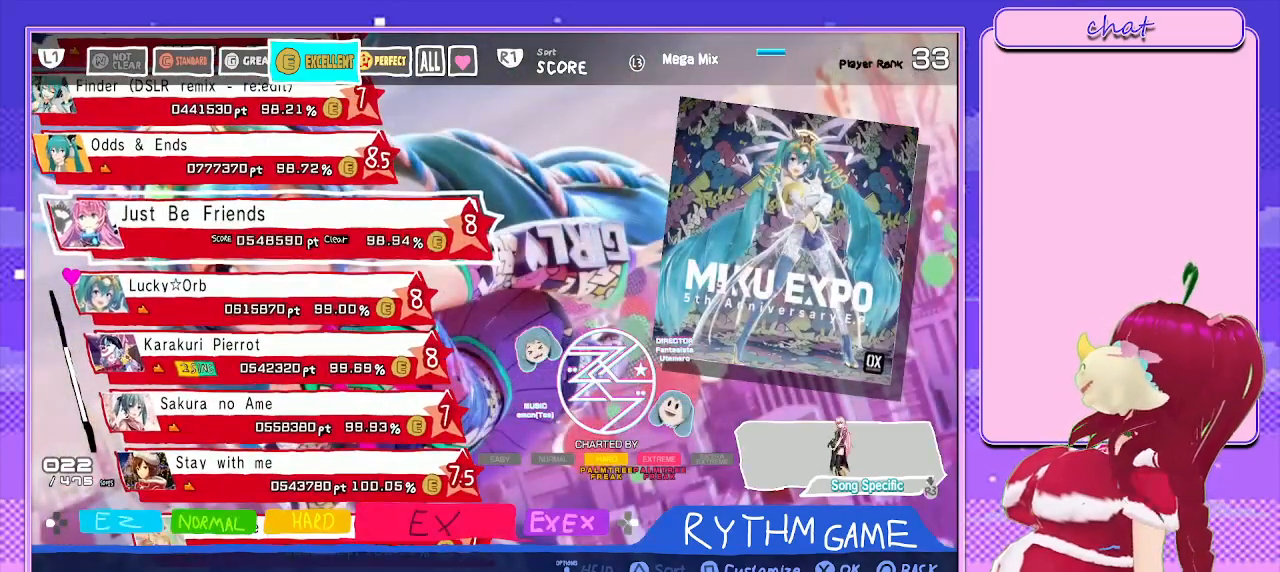
{"buttons": [], "left_stick": "center", "right_stick": "center", "events": [[83, "CROSS", "down"], [283, "CROSS", "up"]]}
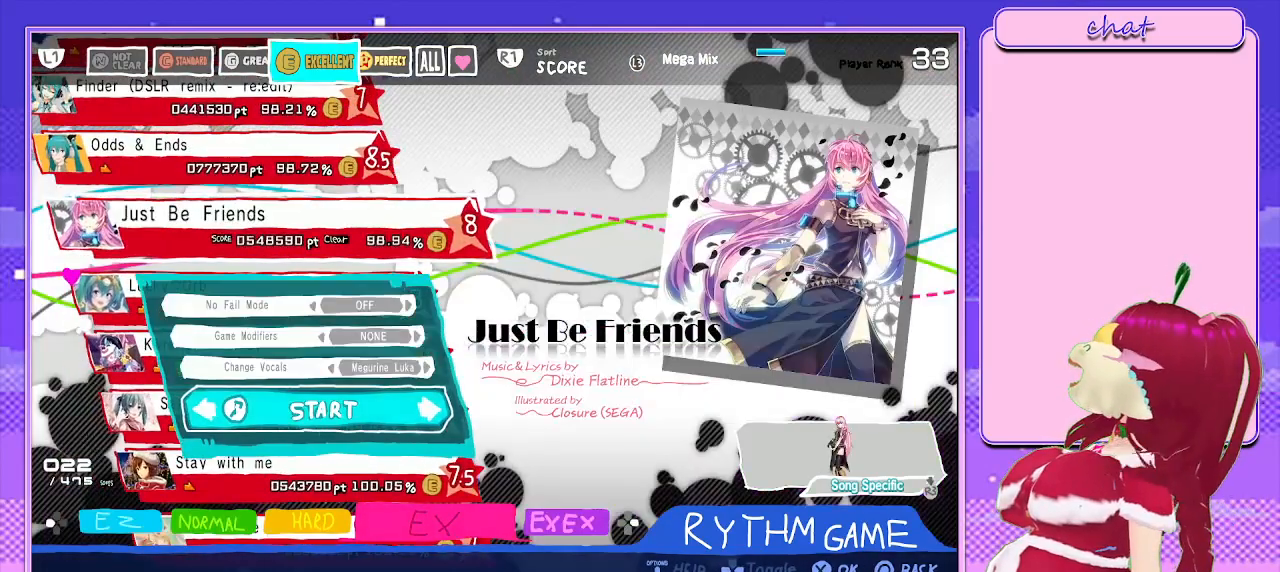
{"buttons": ["DPAD_RIGHT"], "left_stick": "center", "right_stick": "center", "events": [[67, "DPAD_UP", "down"], [200, "DPAD_UP", "up"], [367, "DPAD_RIGHT", "down"]]}
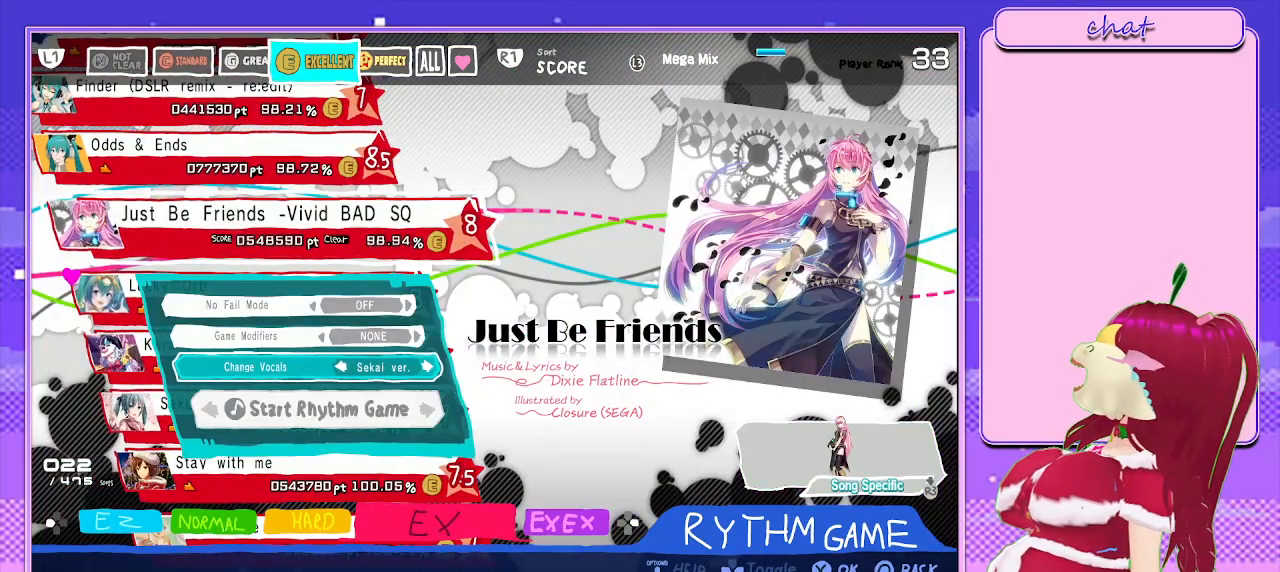
{"buttons": [], "left_stick": "center", "right_stick": "center", "events": [[50, "DPAD_RIGHT", "up"]]}
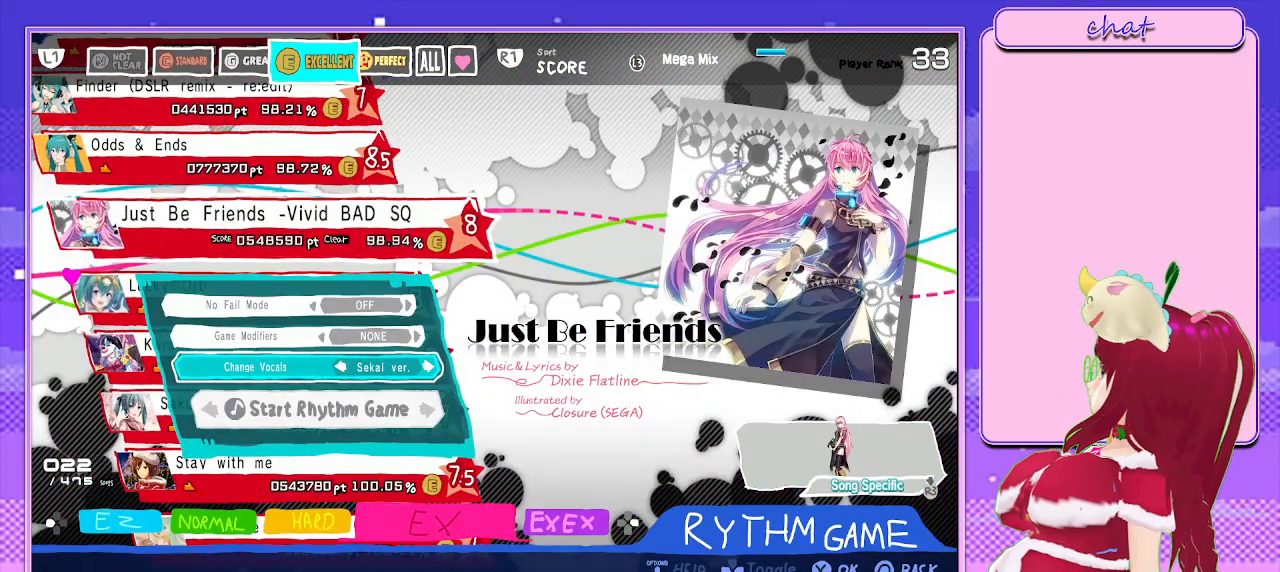
{"buttons": [], "left_stick": "center", "right_stick": "center", "events": [[267, "CIRCLE", "down"], [433, "CIRCLE", "up"]]}
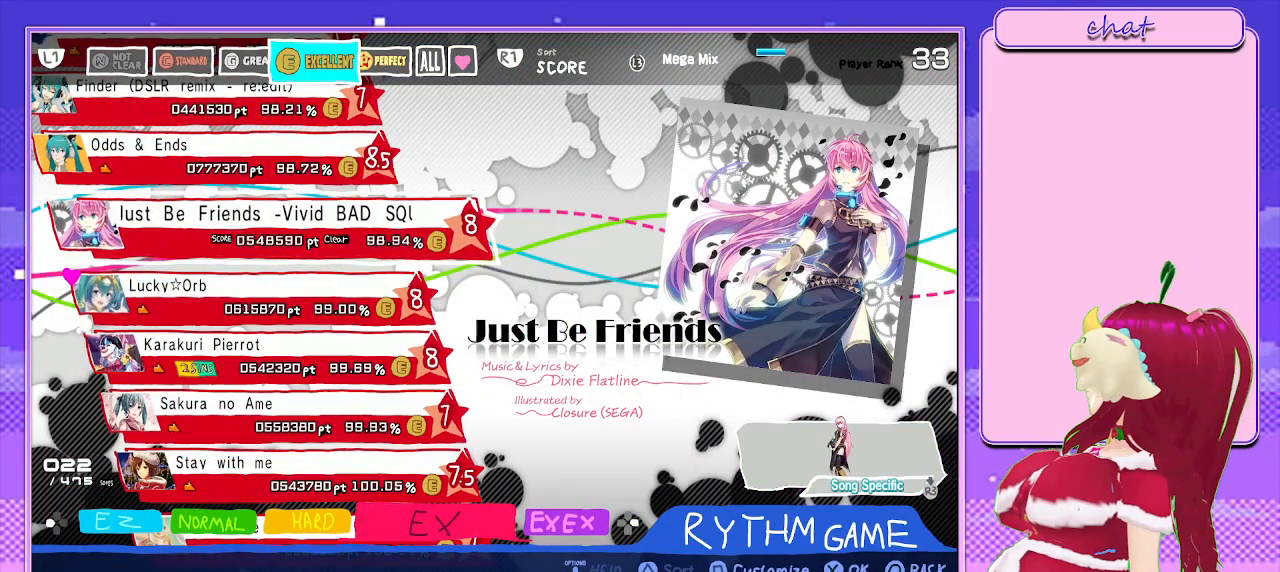
{"buttons": [], "left_stick": "center", "right_stick": "center", "events": [[267, "L3", "down"], [350, "L3", "up"]]}
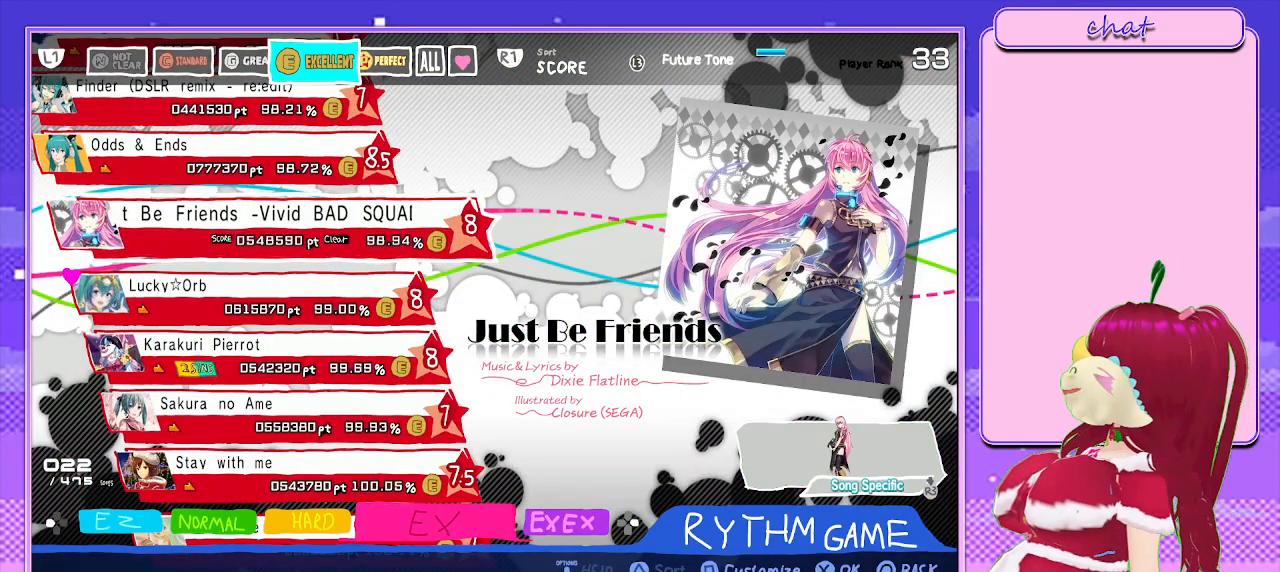
{"buttons": [], "left_stick": "center", "right_stick": "center", "events": []}
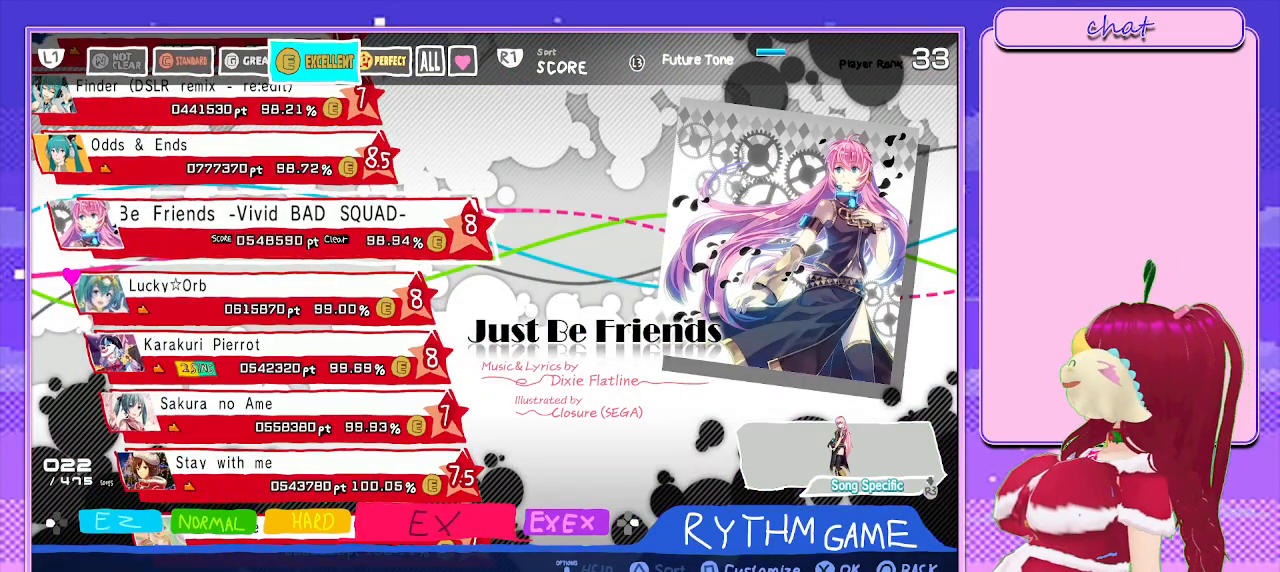
{"buttons": [], "left_stick": "center", "right_stick": "center", "events": []}
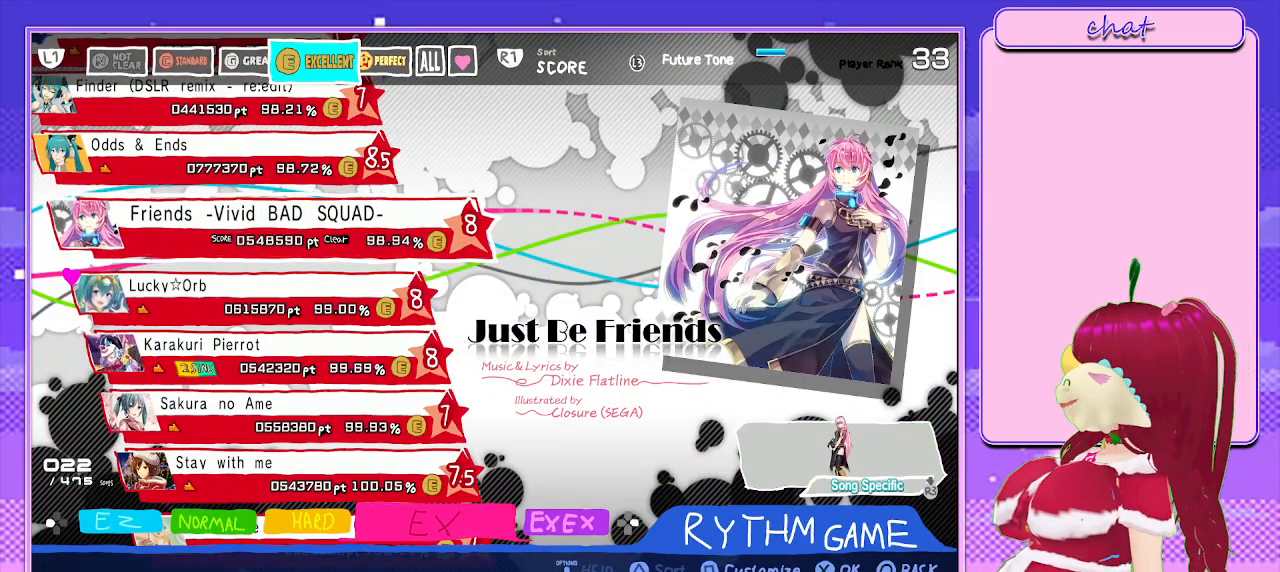
{"buttons": [], "left_stick": "center", "right_stick": "center", "events": [[33, "SQUARE", "down"], [217, "SQUARE", "up"]]}
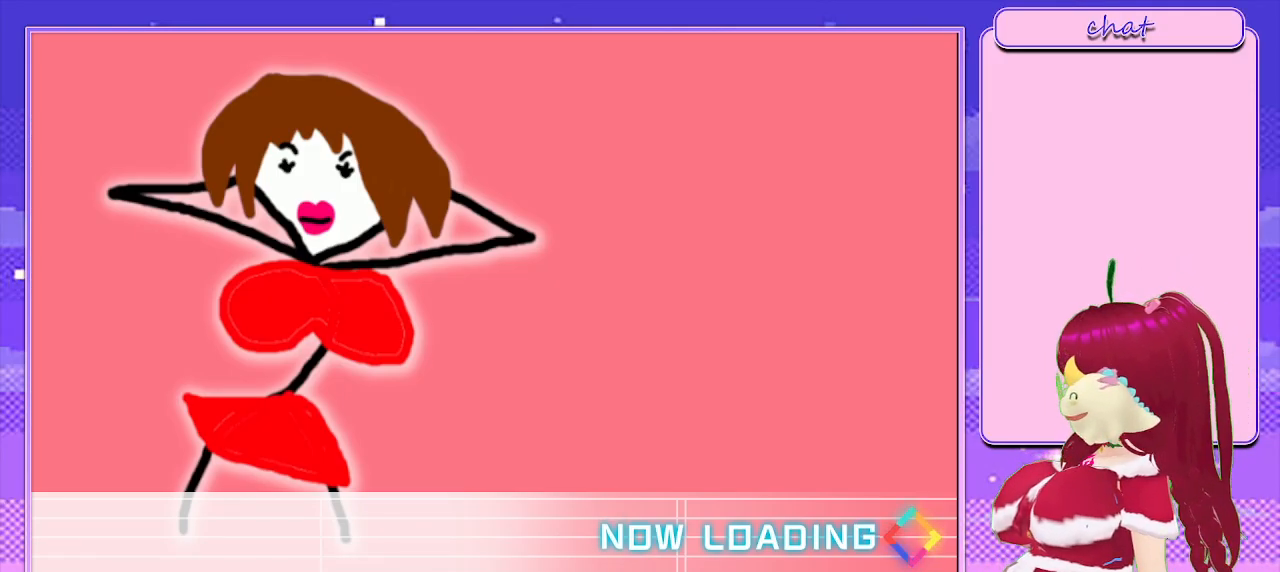
{"buttons": [], "left_stick": "center", "right_stick": "center", "events": []}
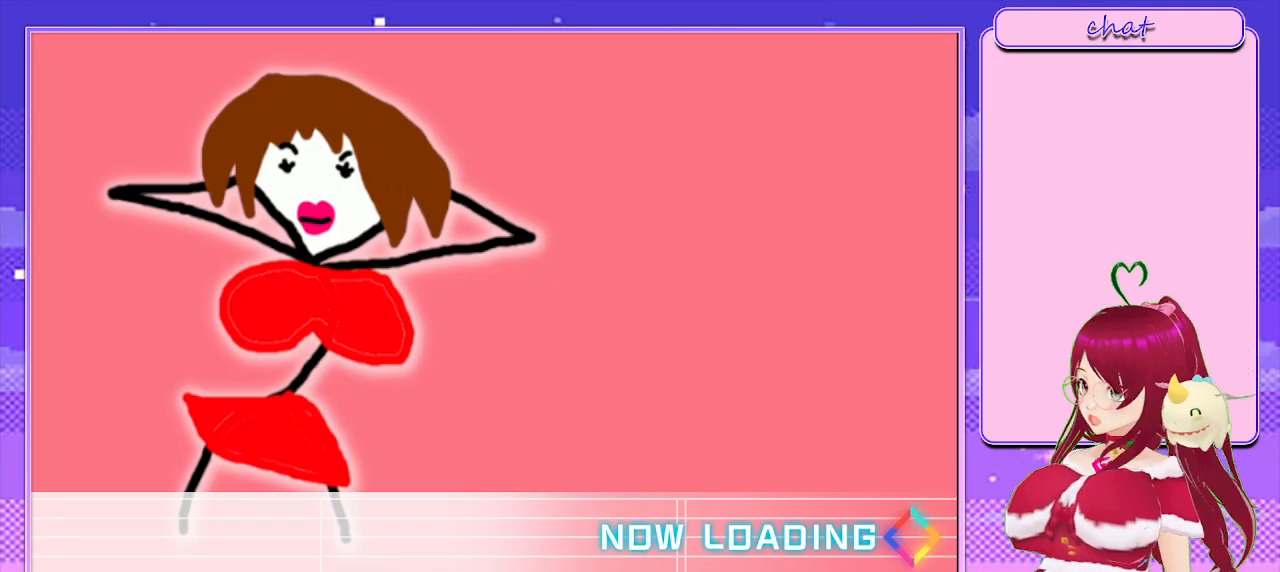
{"buttons": [], "left_stick": "center", "right_stick": "center", "events": []}
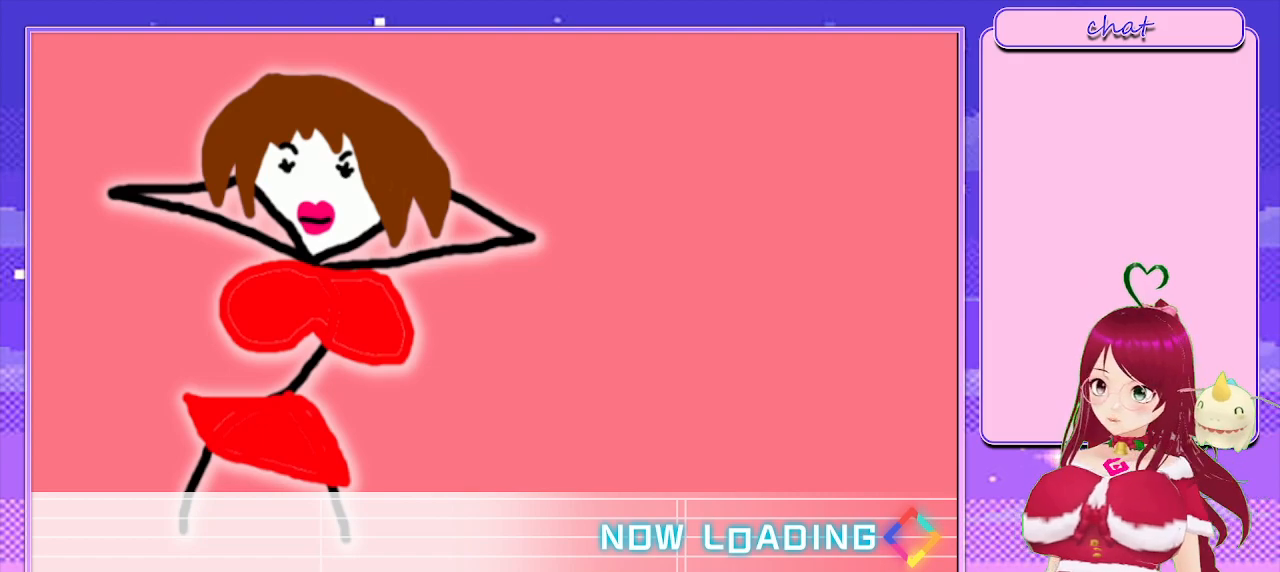
{"buttons": [], "left_stick": "center", "right_stick": "center", "events": []}
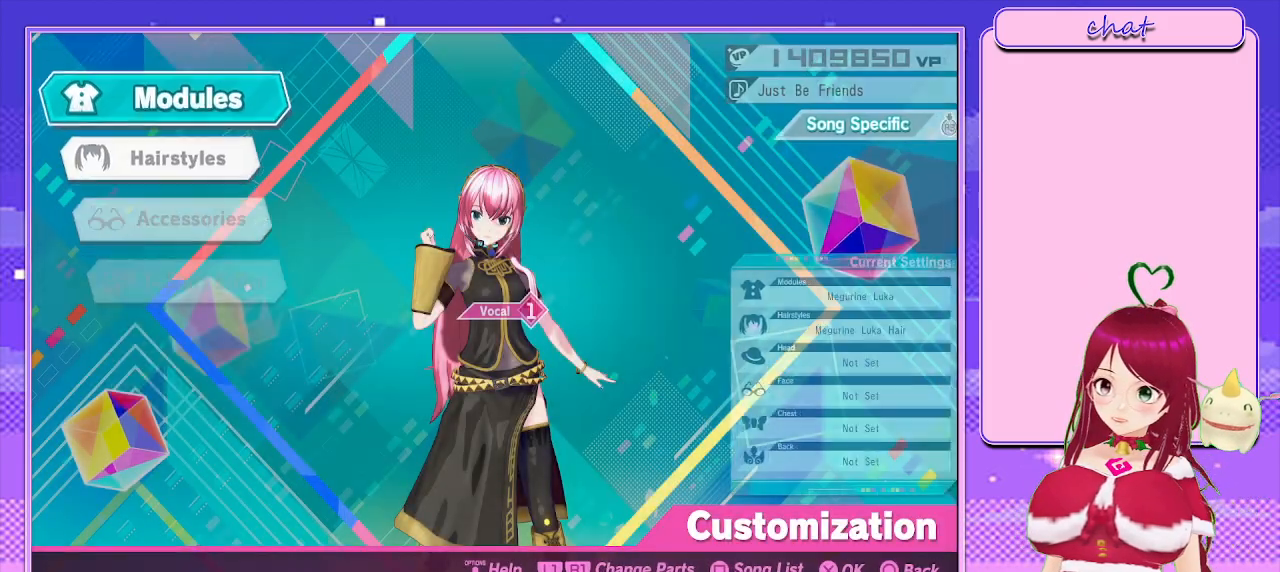
{"buttons": [], "left_stick": "center", "right_stick": "center", "events": []}
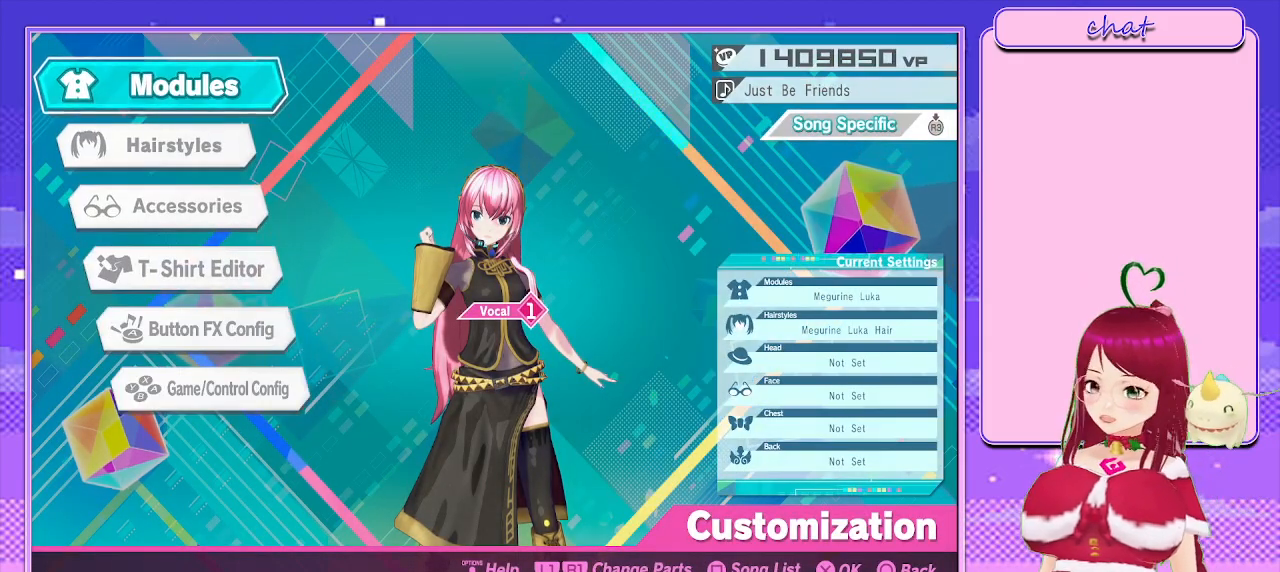
{"buttons": [], "left_stick": "center", "right_stick": "center", "events": [[17, "CROSS", "down"], [183, "CROSS", "up"]]}
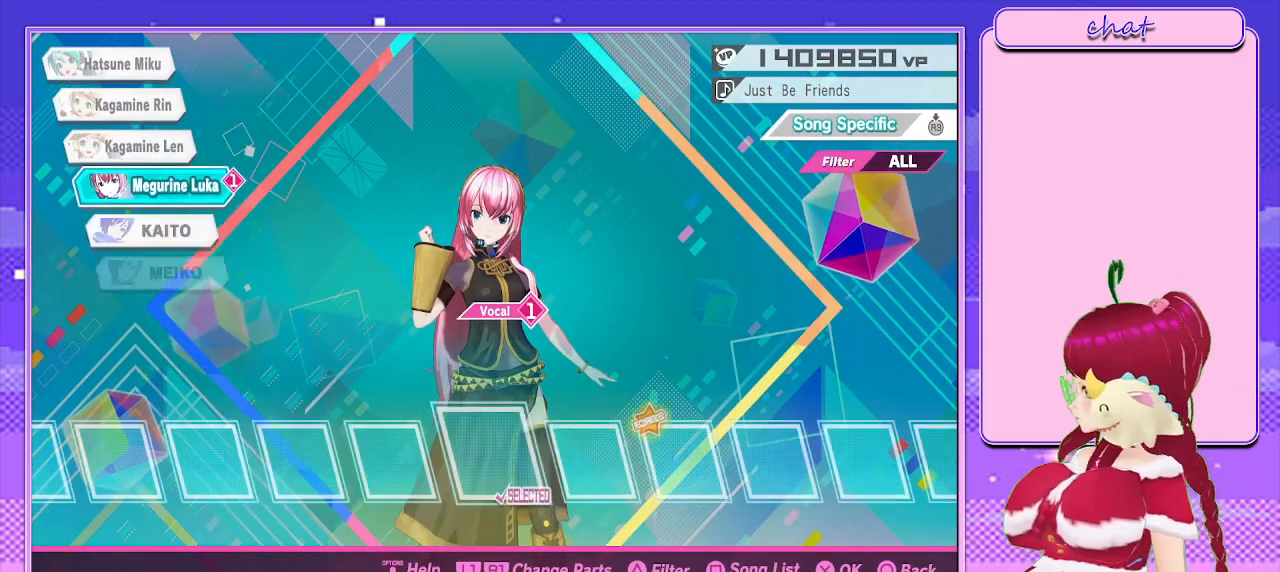
{"buttons": [], "left_stick": "center", "right_stick": "center", "events": []}
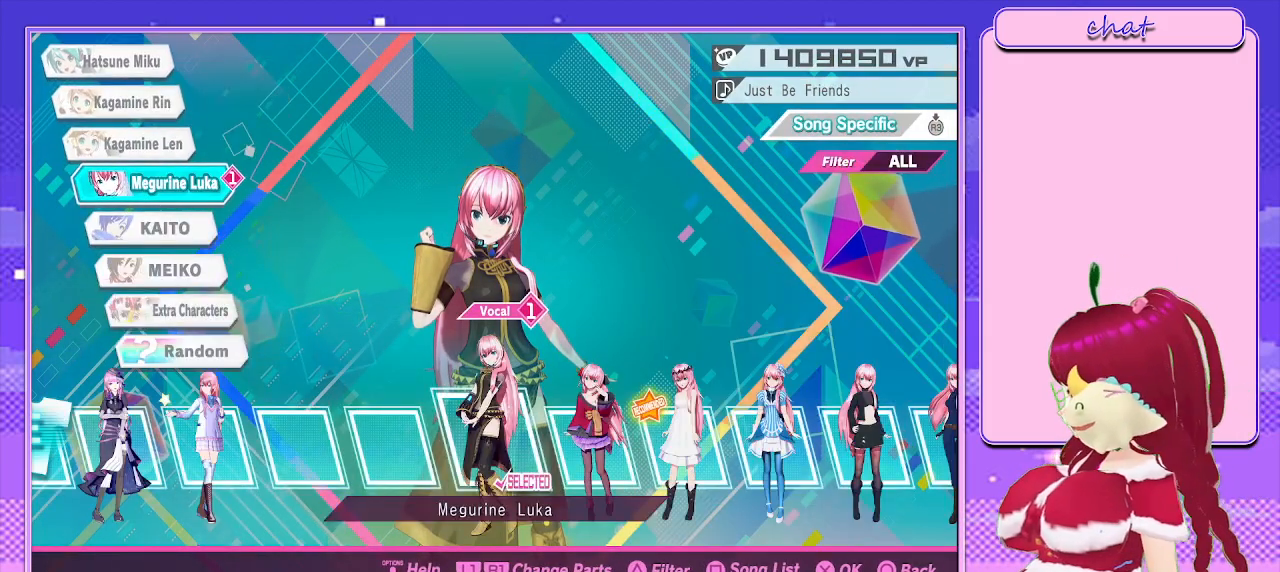
{"buttons": [], "left_stick": "center", "right_stick": "center", "events": [[250, "DPAD_LEFT", "down"], [400, "DPAD_LEFT", "up"]]}
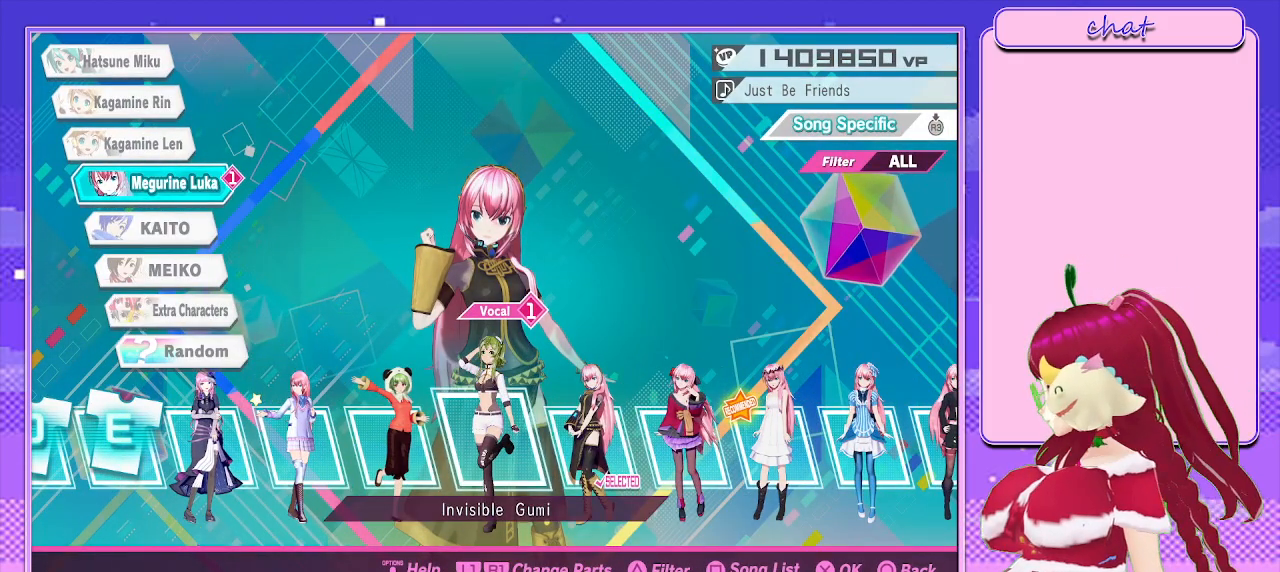
{"buttons": [], "left_stick": "center", "right_stick": "center", "events": [[50, "DPAD_LEFT", "down"], [200, "DPAD_LEFT", "up"], [300, "DPAD_LEFT", "down"], [450, "DPAD_LEFT", "up"]]}
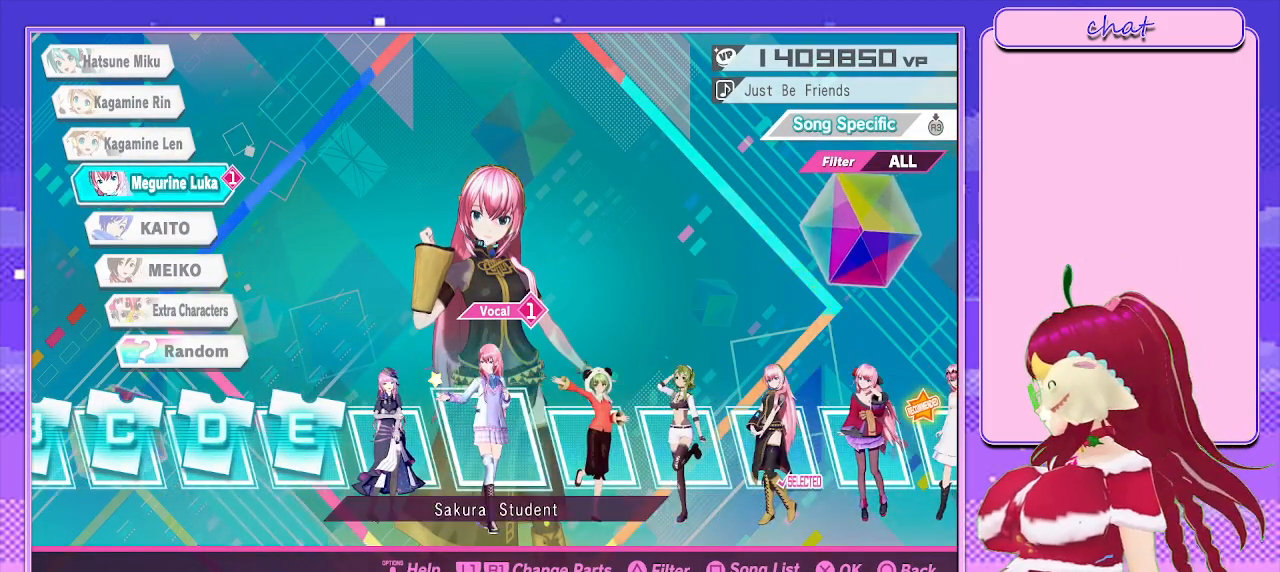
{"buttons": [], "left_stick": "center", "right_stick": "center", "events": [[33, "DPAD_LEFT", "down"], [167, "DPAD_LEFT", "up"]]}
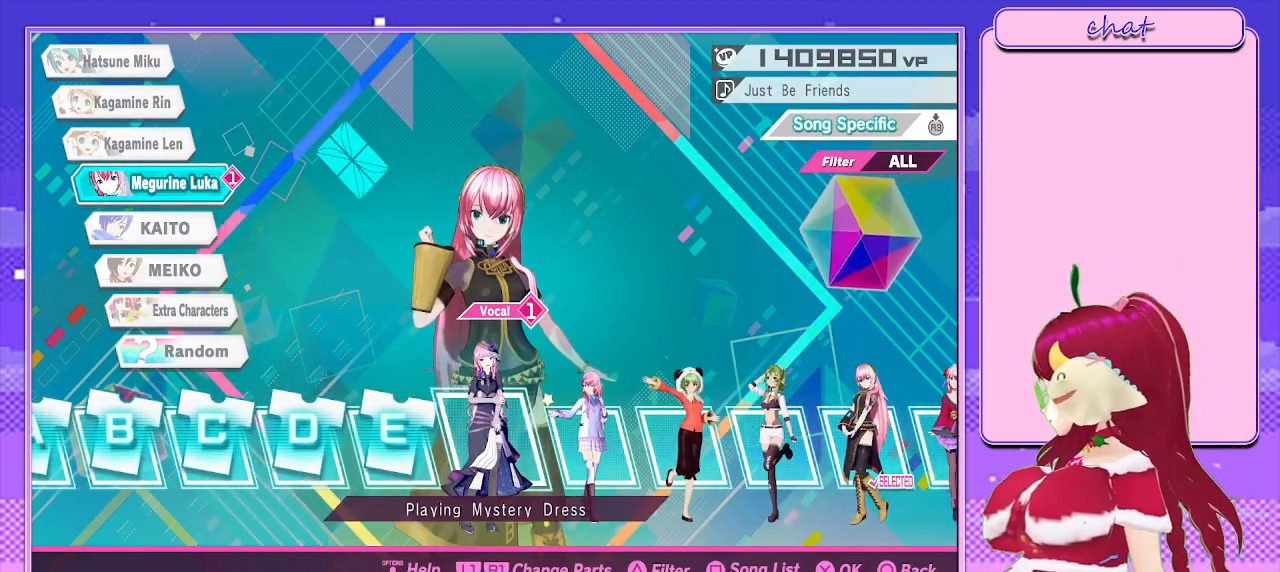
{"buttons": [], "left_stick": "center", "right_stick": "center", "events": []}
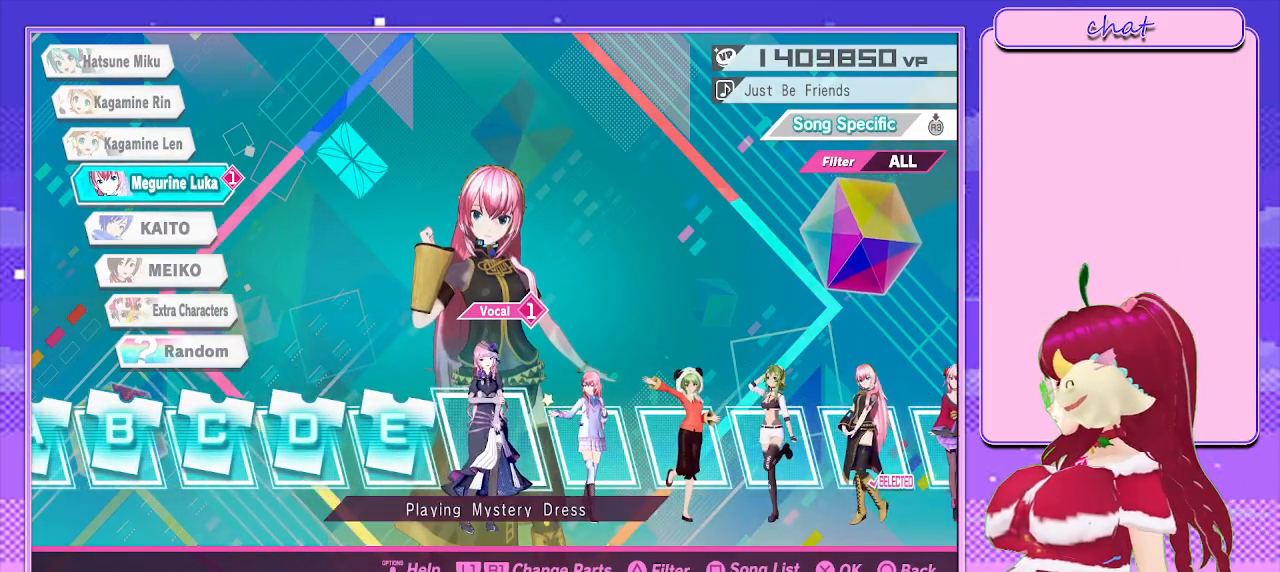
{"buttons": [], "left_stick": "center", "right_stick": "center", "events": []}
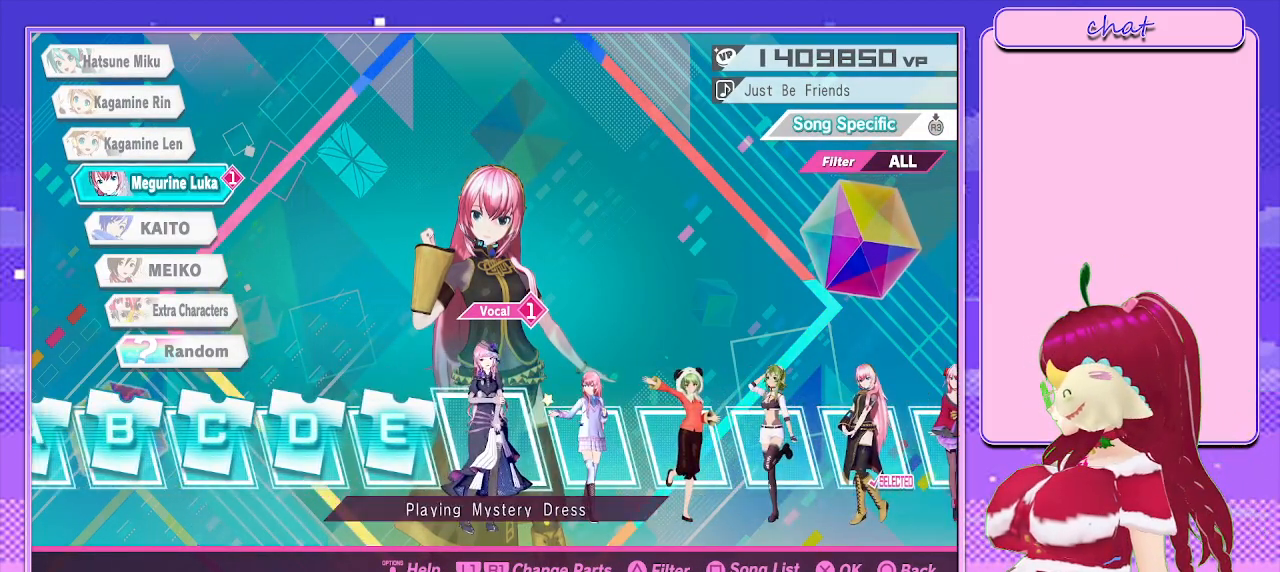
{"buttons": [], "left_stick": "center", "right_stick": "center", "events": [[100, "DPAD_RIGHT", "down"], [283, "DPAD_RIGHT", "up"]]}
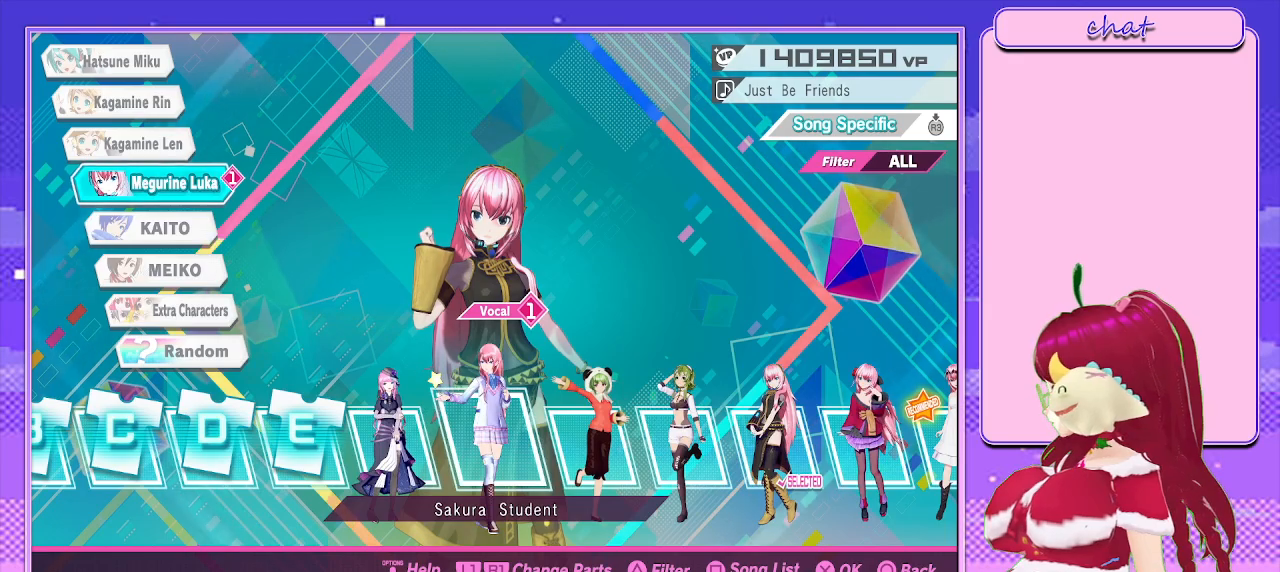
{"buttons": ["DPAD_LEFT"], "left_stick": "center", "right_stick": "center", "events": [[283, "DPAD_LEFT", "down"]]}
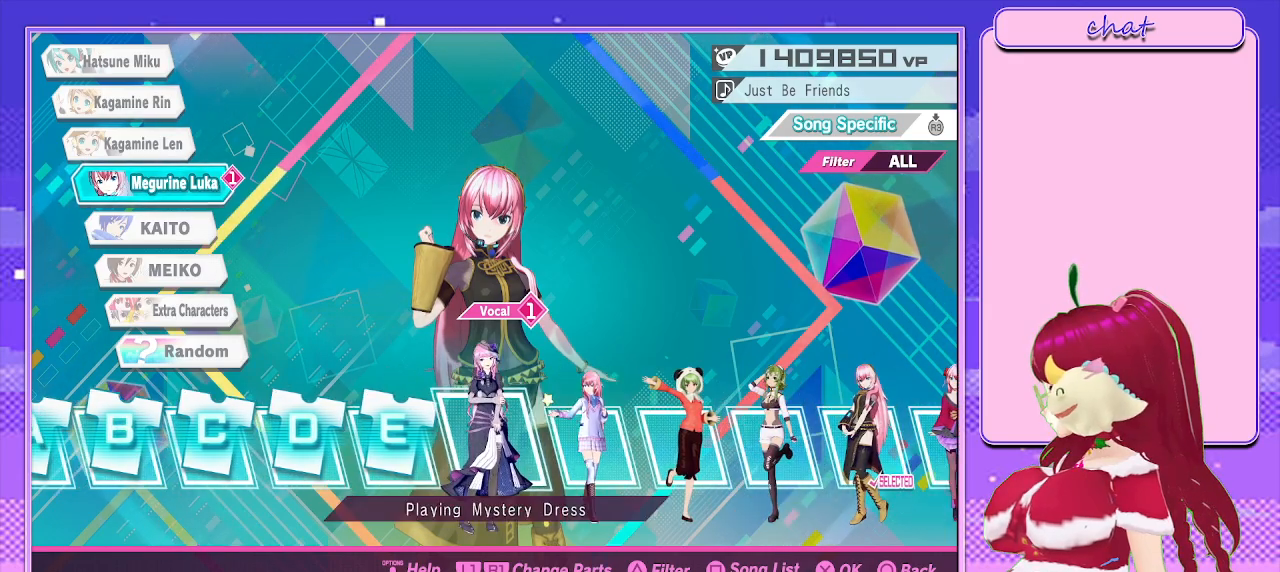
{"buttons": [], "left_stick": "center", "right_stick": "center", "events": [[217, "DPAD_LEFT", "up"]]}